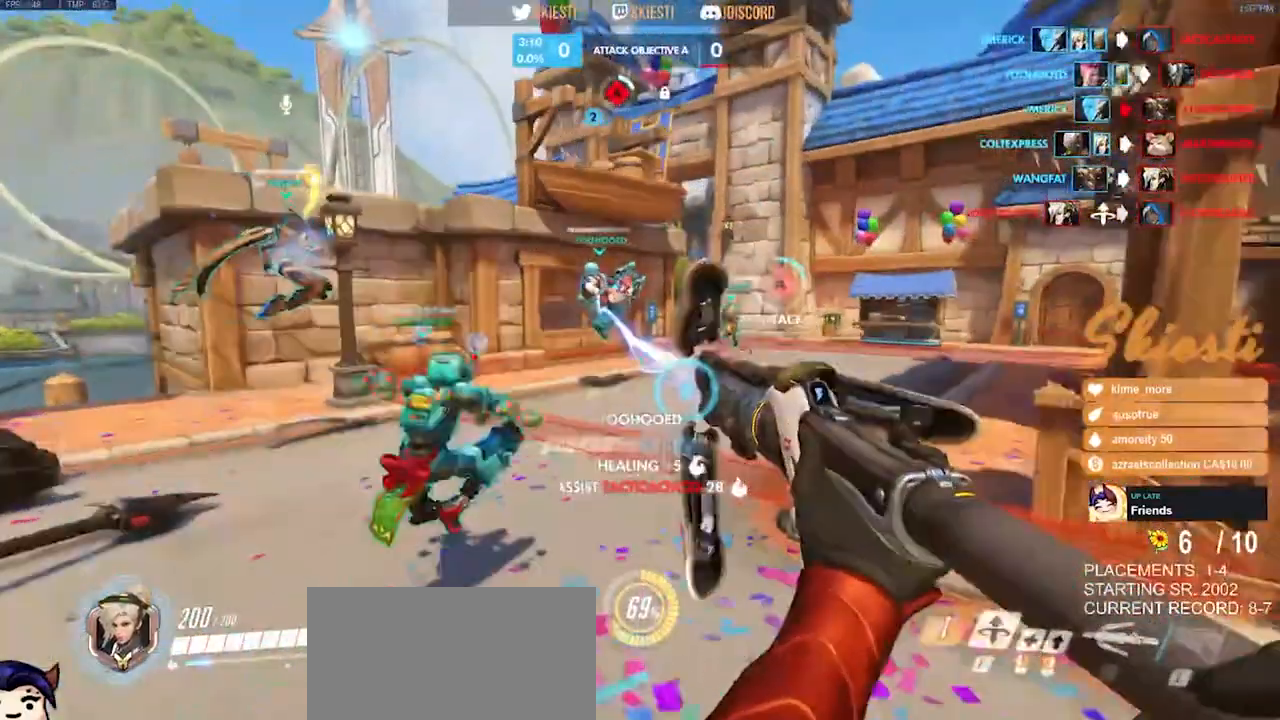
Gameplay with keyboard and mouse; each line is a JSON object with the keys and mouse buttons held at the frame after it. "events" lists presses ("down") and releases ("up") of "a", "ctrl", "d", "e", "q", "s", "shift", "space", "w", "mouse_left", "mouse_wheel", "mouse_right", "mouse_mb4" and "mouse_mb5" between this image and that frame as [ms after this image, input, new state], when the widget could be followed in between. "mouse_left", "mouse_wheel", "mouse_right", "mouse_mb4", "mouse_mb5" = the "left", "wheel", "right", "mb4", "mb5" buttons of the "mouse" list. No other keys are recorded. "wheel" means that the mouse wheel is clicked or scrolled. Mouse movement is not recorded.
{"keys": ["a", "d"], "mouse": ["left", "right"], "events": [[484, "a", "down"]]}
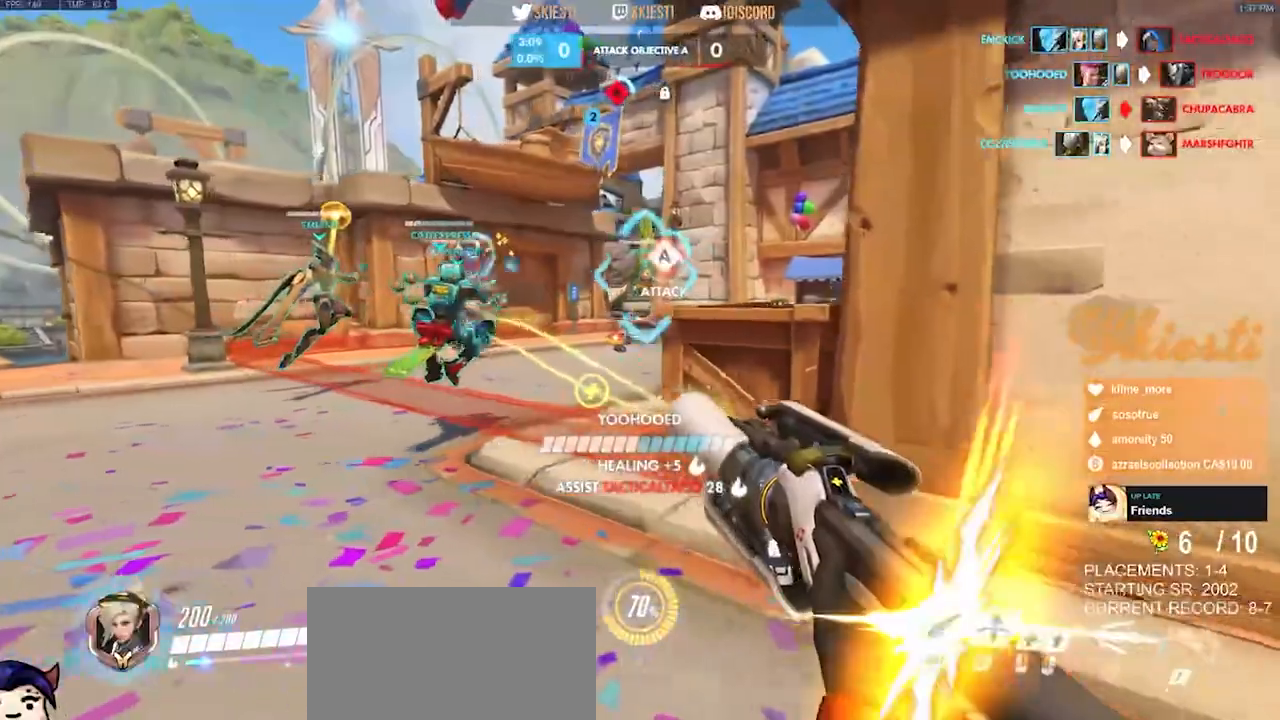
{"keys": ["a", "s"], "mouse": ["right"], "events": [[17, "s", "down"], [34, "a", "up"], [100, "d", "up"], [200, "a", "down"], [284, "mouse_left", "up"]]}
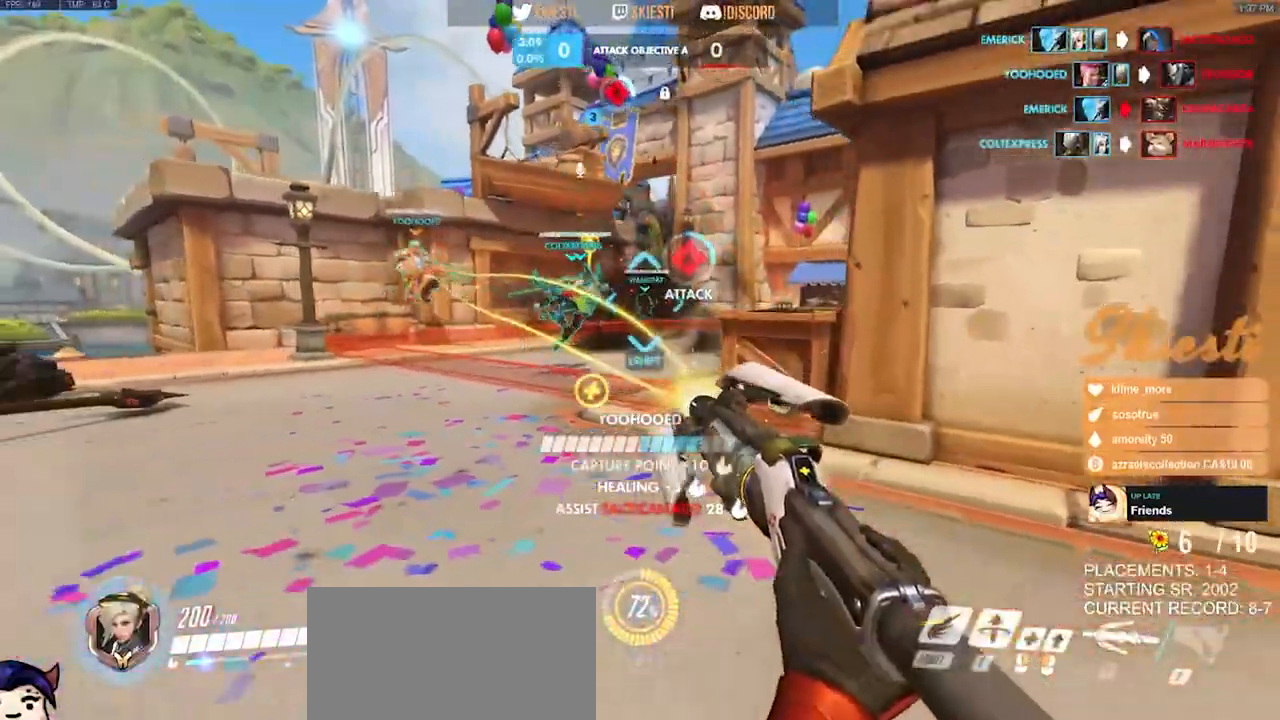
{"keys": ["d"], "mouse": ["left", "right"], "events": [[284, "d", "down"], [300, "a", "up"], [317, "mouse_left", "down"], [450, "s", "up"]]}
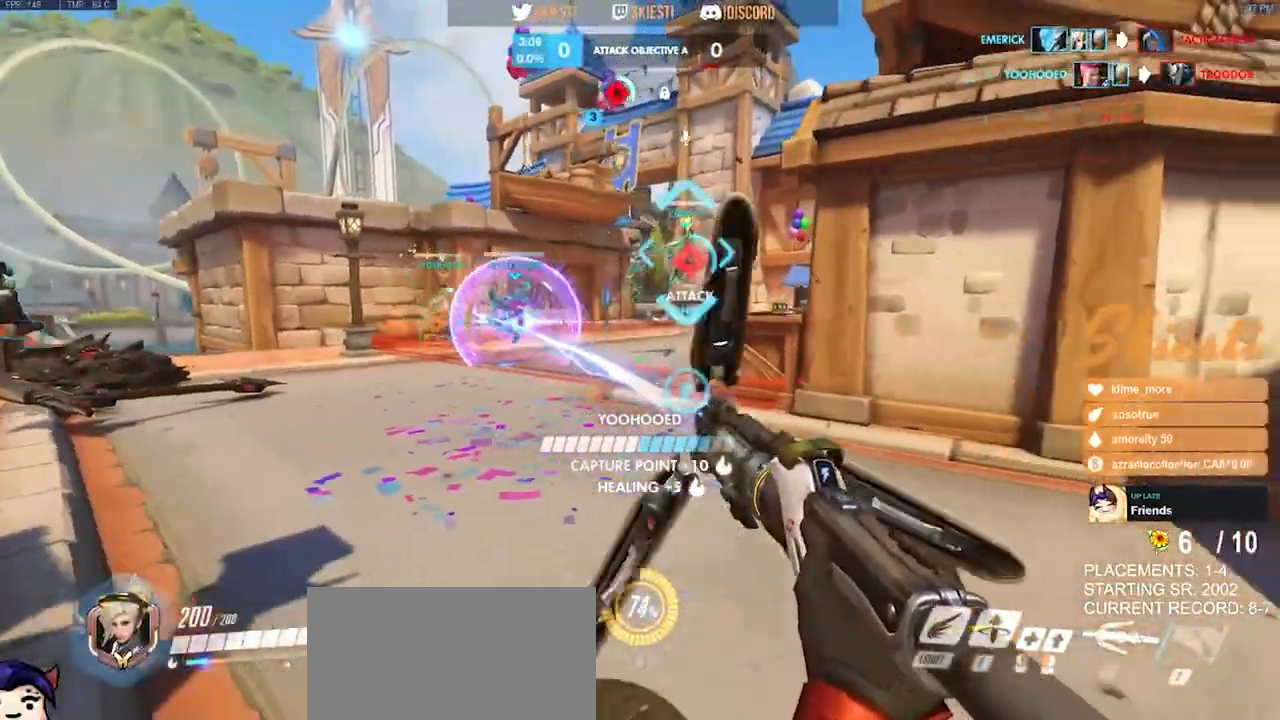
{"keys": ["shift", "w"], "mouse": ["left", "right"], "events": [[84, "mouse_right", "up"], [134, "shift", "down"], [284, "mouse_right", "down"], [300, "d", "up"], [334, "w", "down"]]}
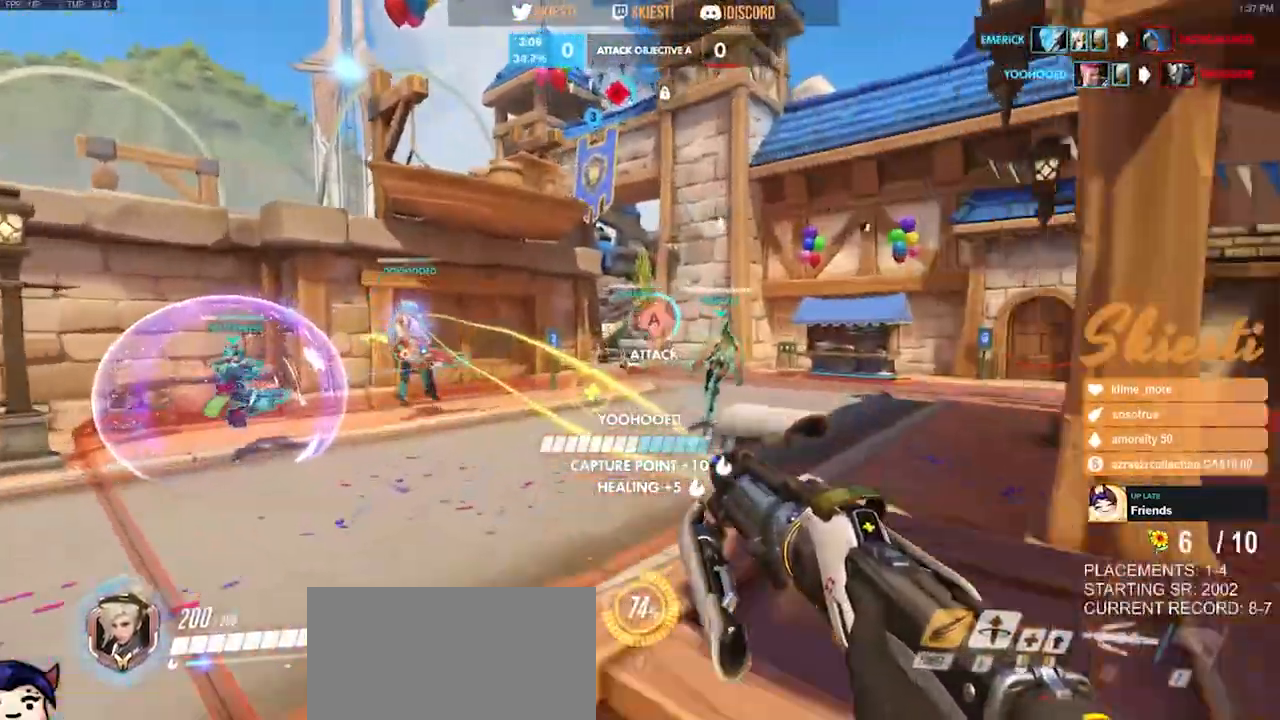
{"keys": ["d", "shift", "space", "w"], "mouse": [], "events": [[200, "d", "down"], [217, "space", "down"], [434, "mouse_right", "up"], [450, "mouse_left", "up"]]}
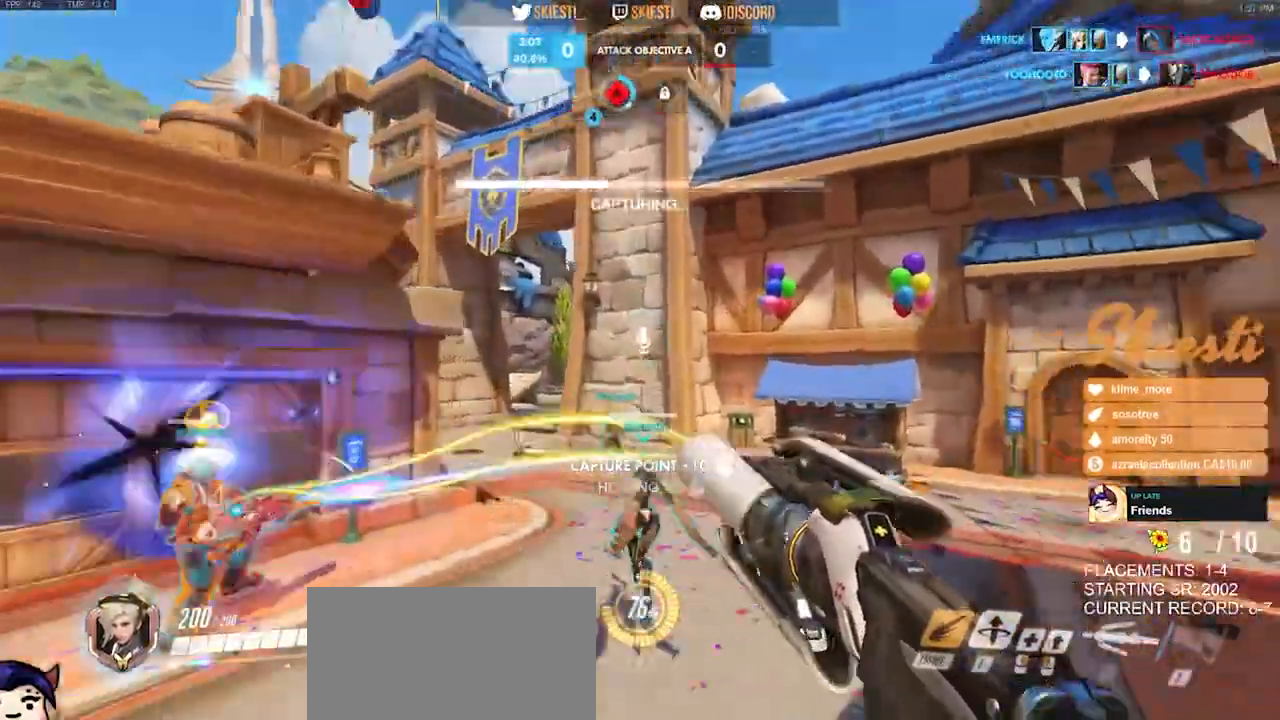
{"keys": ["d", "w"], "mouse": ["right"], "events": [[50, "mouse_right", "down"], [100, "shift", "up"], [117, "space", "up"]]}
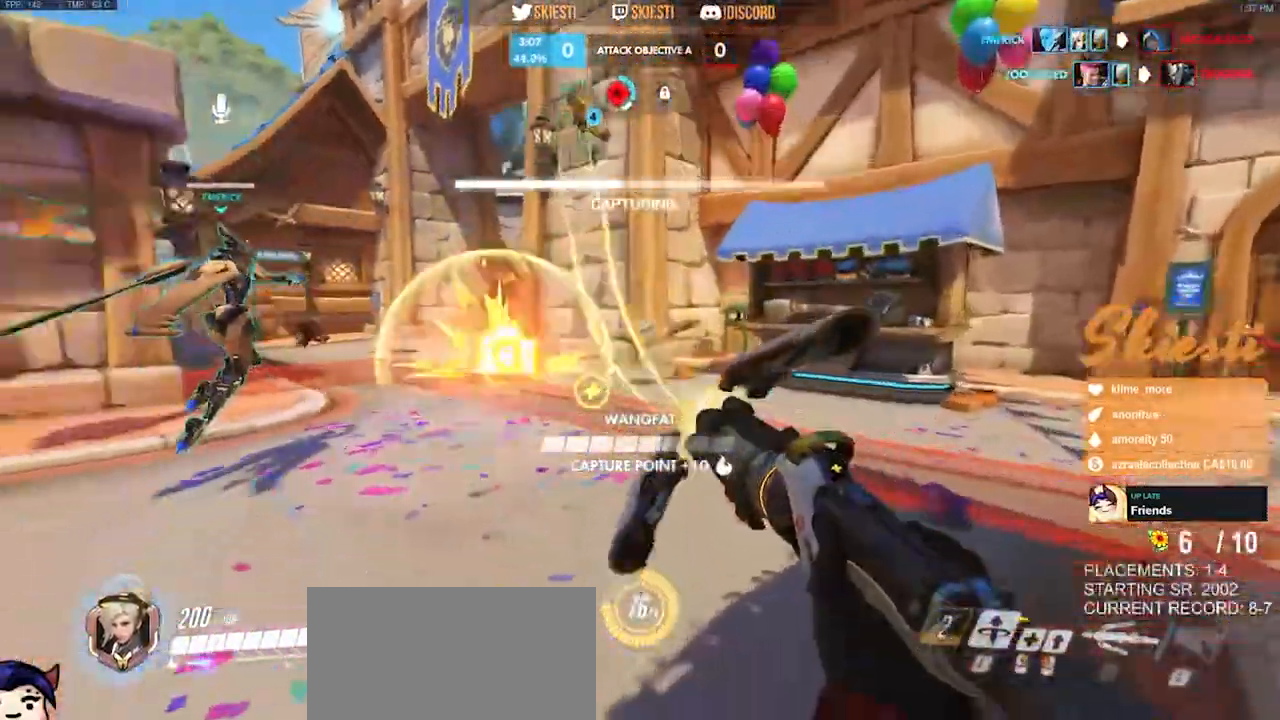
{"keys": ["s"], "mouse": ["right"], "events": [[34, "w", "up"], [250, "s", "down"], [350, "d", "up"], [350, "space", "down"], [484, "space", "up"]]}
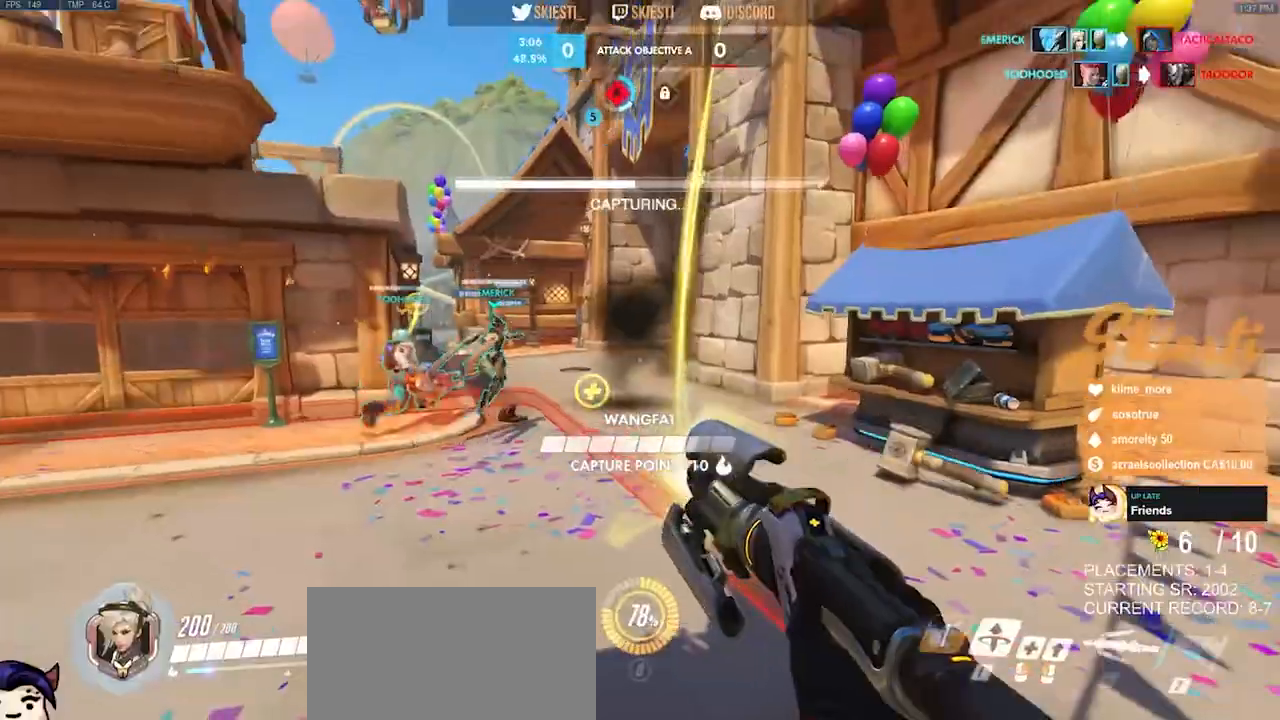
{"keys": ["a"], "mouse": ["right"], "events": [[100, "a", "down"], [334, "s", "up"]]}
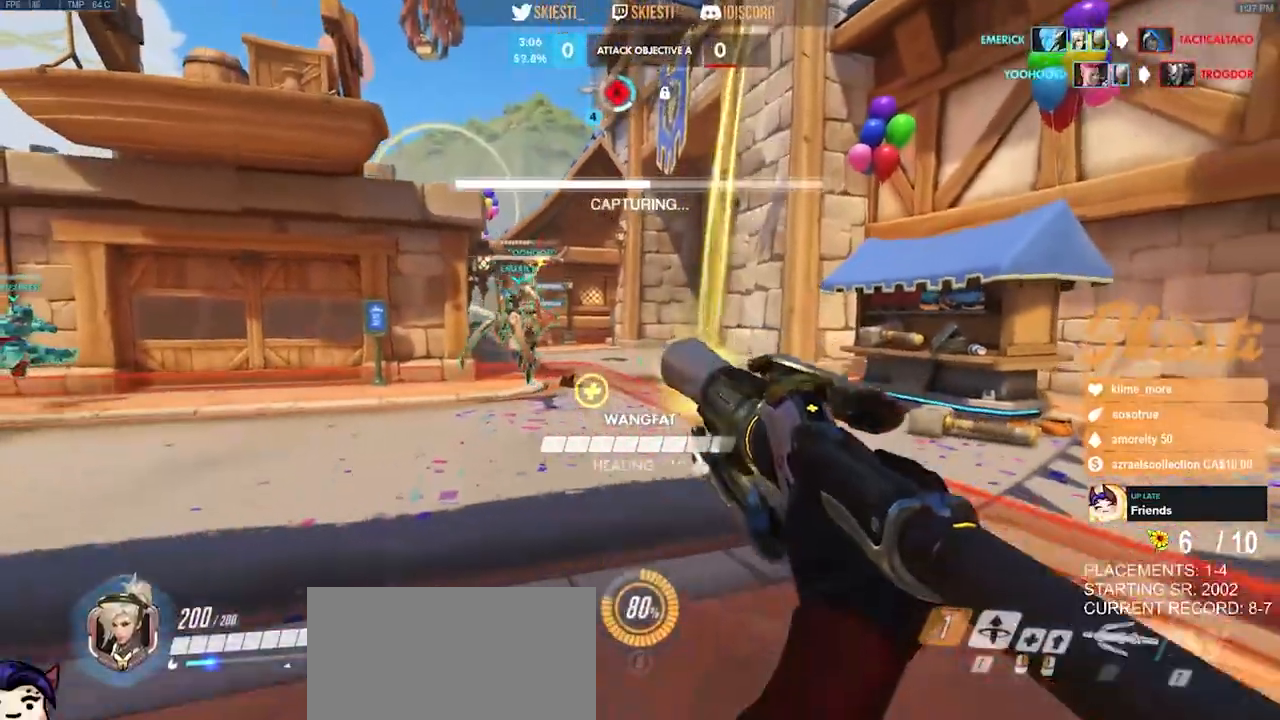
{"keys": ["d", "w"], "mouse": ["right"], "events": [[217, "w", "down"], [284, "a", "up"], [334, "d", "down"]]}
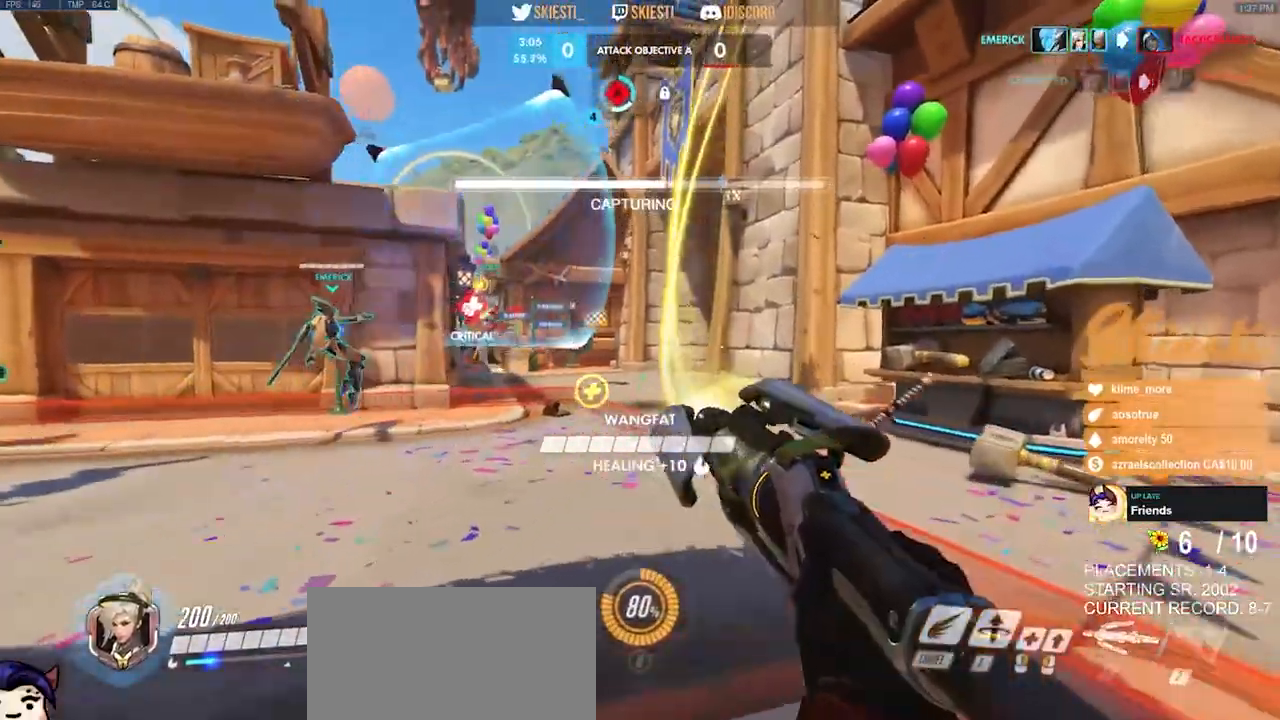
{"keys": ["a"], "mouse": ["right"], "events": [[117, "a", "down"], [150, "d", "up"], [167, "space", "down"], [167, "w", "up"], [200, "space", "up"], [234, "mouse_right", "up"], [250, "mouse_right", "down"]]}
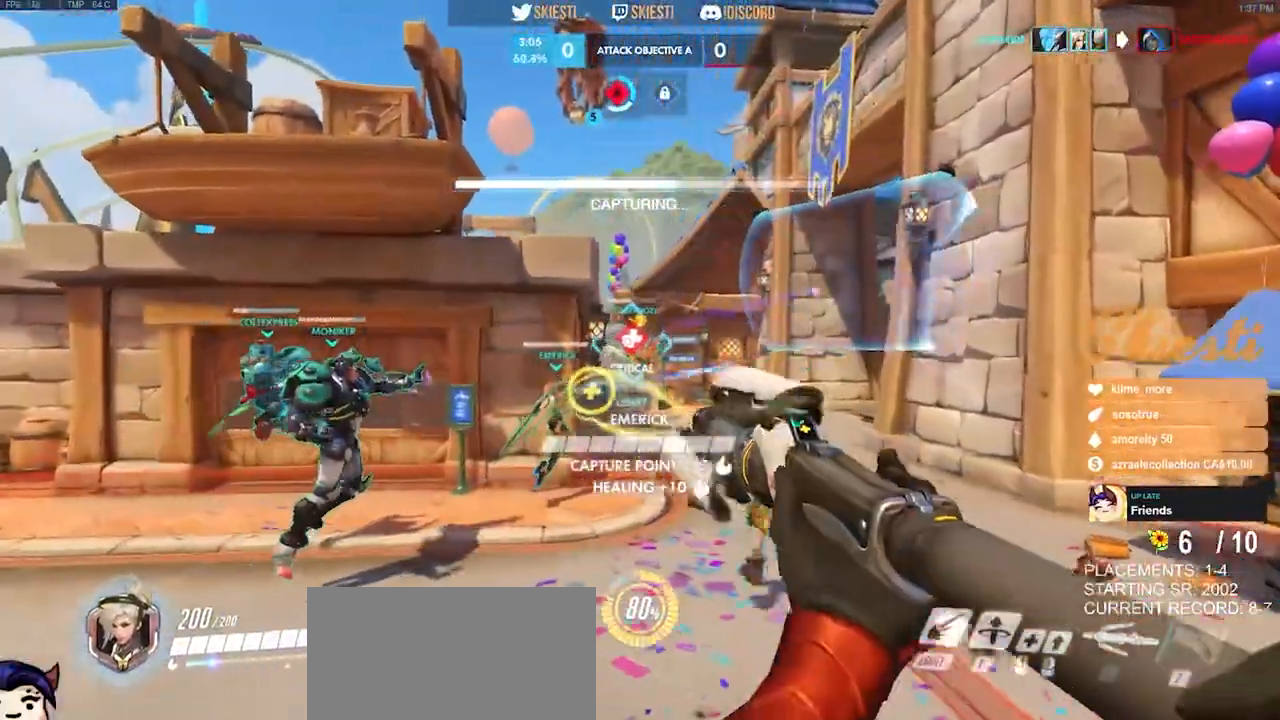
{"keys": ["d", "shift"], "mouse": ["left", "right"], "events": [[50, "s", "down"], [200, "a", "up"], [200, "d", "down"], [250, "mouse_left", "down"], [250, "s", "up"], [284, "shift", "down"]]}
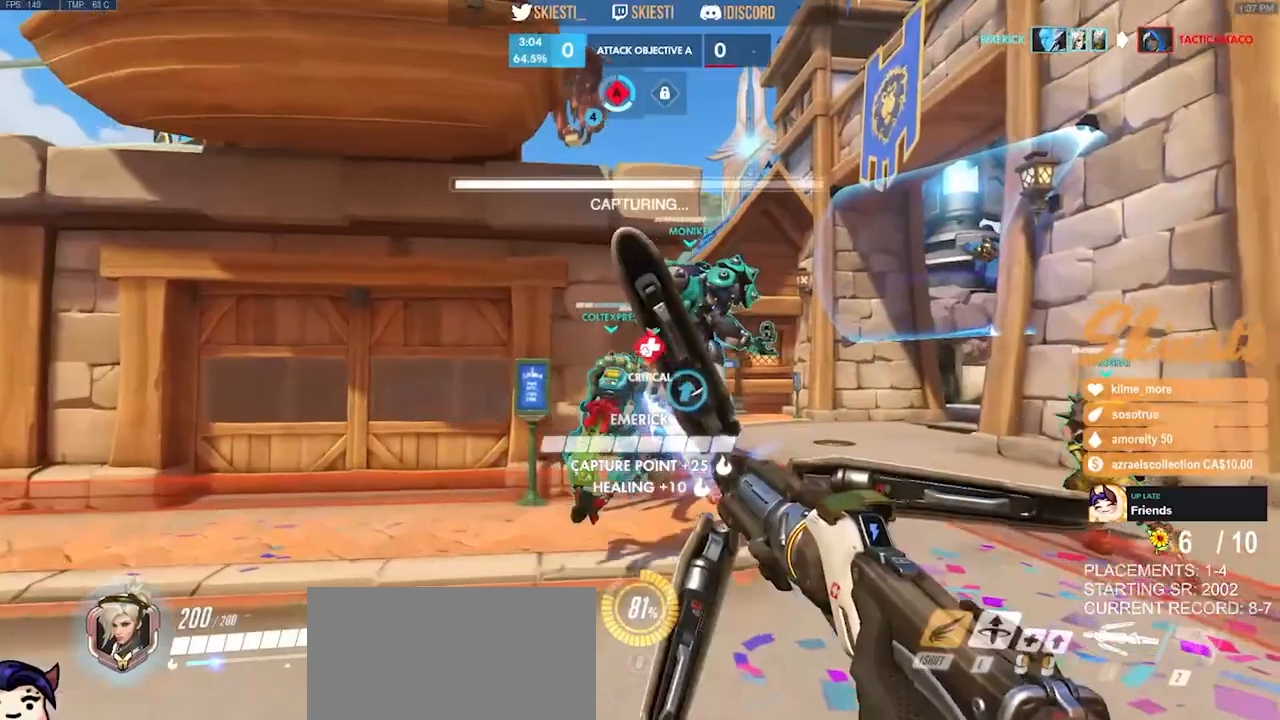
{"keys": ["d", "w"], "mouse": []}
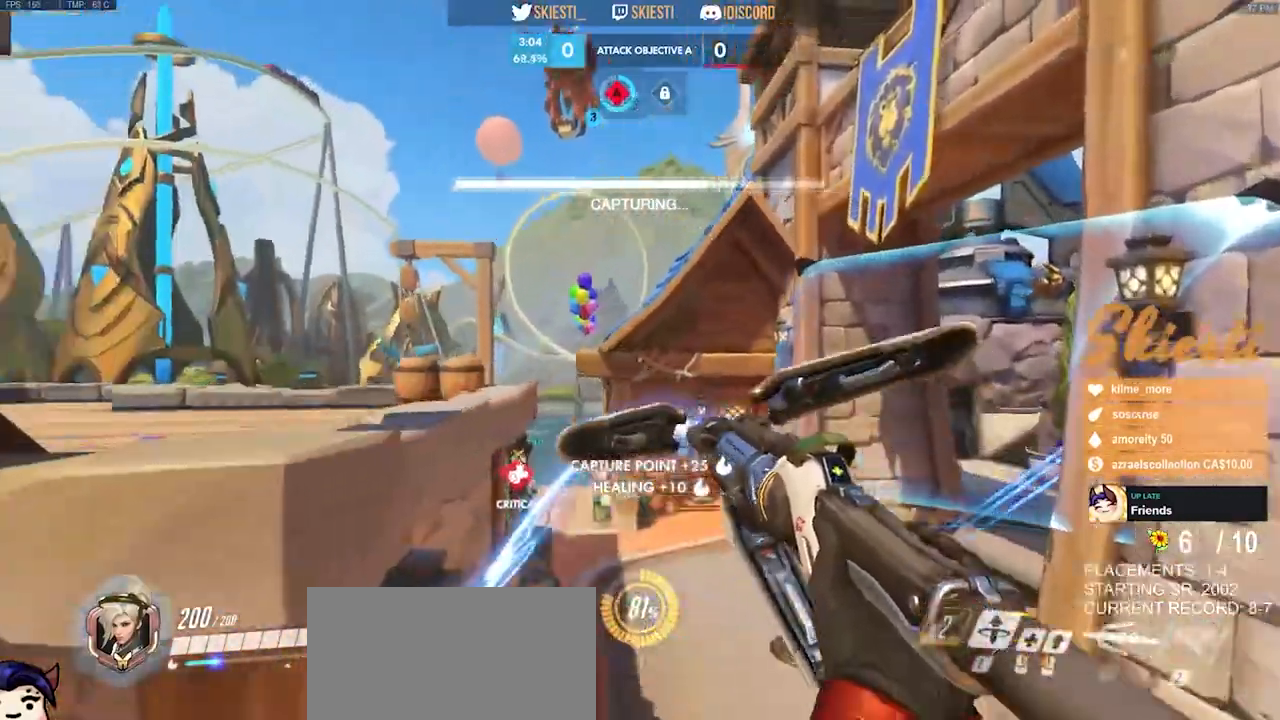
{"keys": ["d"], "mouse": ["right"], "events": [[34, "mouse_right", "down"], [84, "w", "up"], [234, "mouse_mb4", "down"], [250, "mouse_mb4", "up"]]}
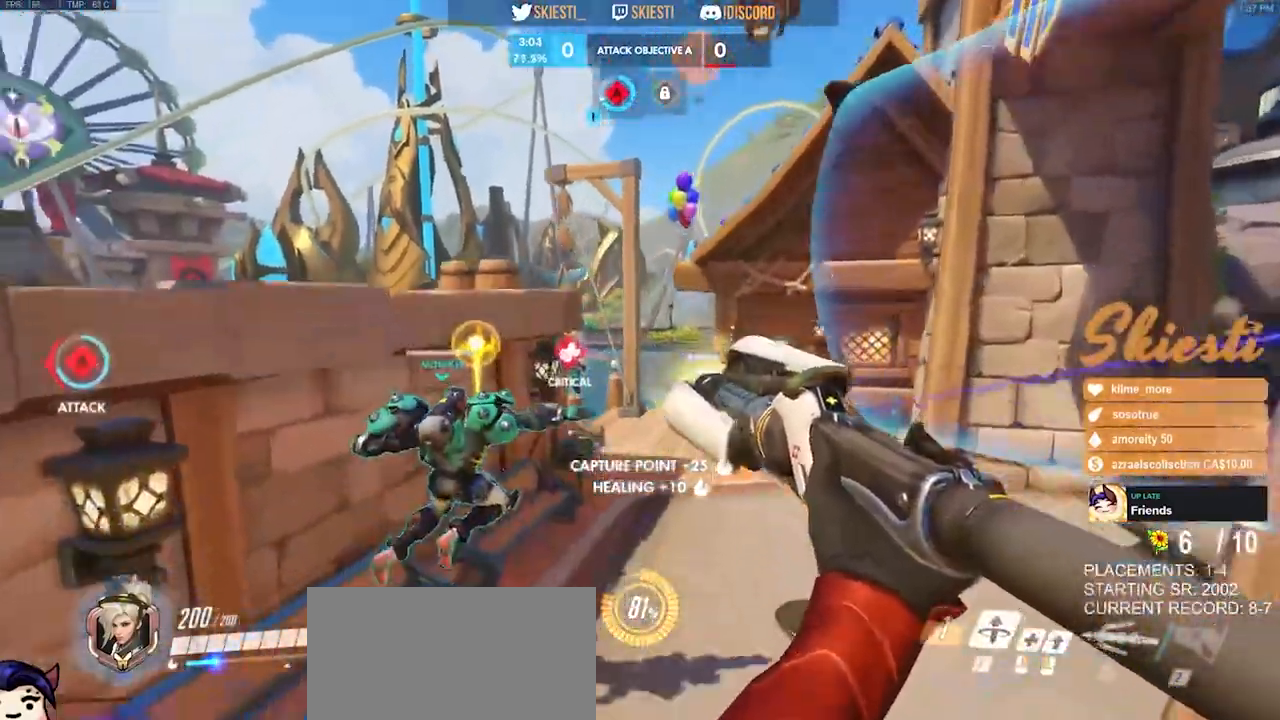
{"keys": ["a"], "mouse": ["left", "right"], "events": [[417, "w", "down"], [450, "mouse_left", "down"], [467, "a", "down"], [467, "d", "up"], [500, "w", "up"]]}
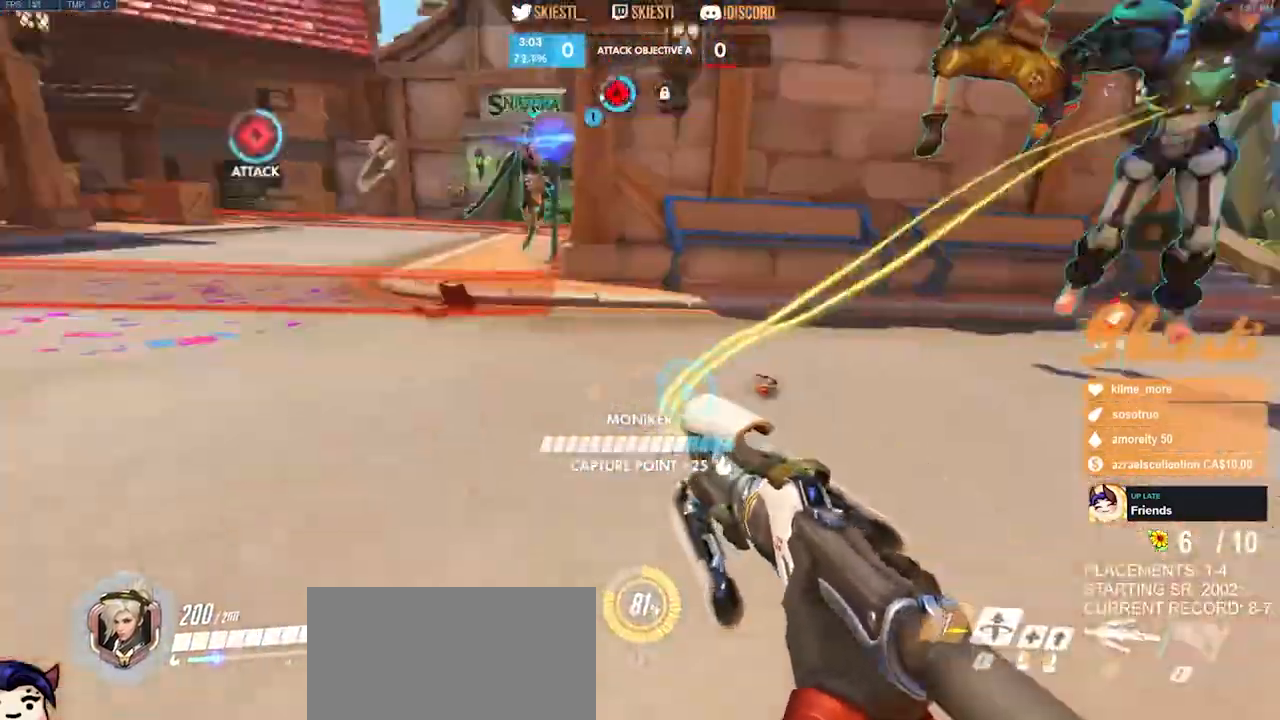
{"keys": ["a", "w"], "mouse": ["left"], "events": [[67, "mouse_right", "up"], [250, "w", "down"]]}
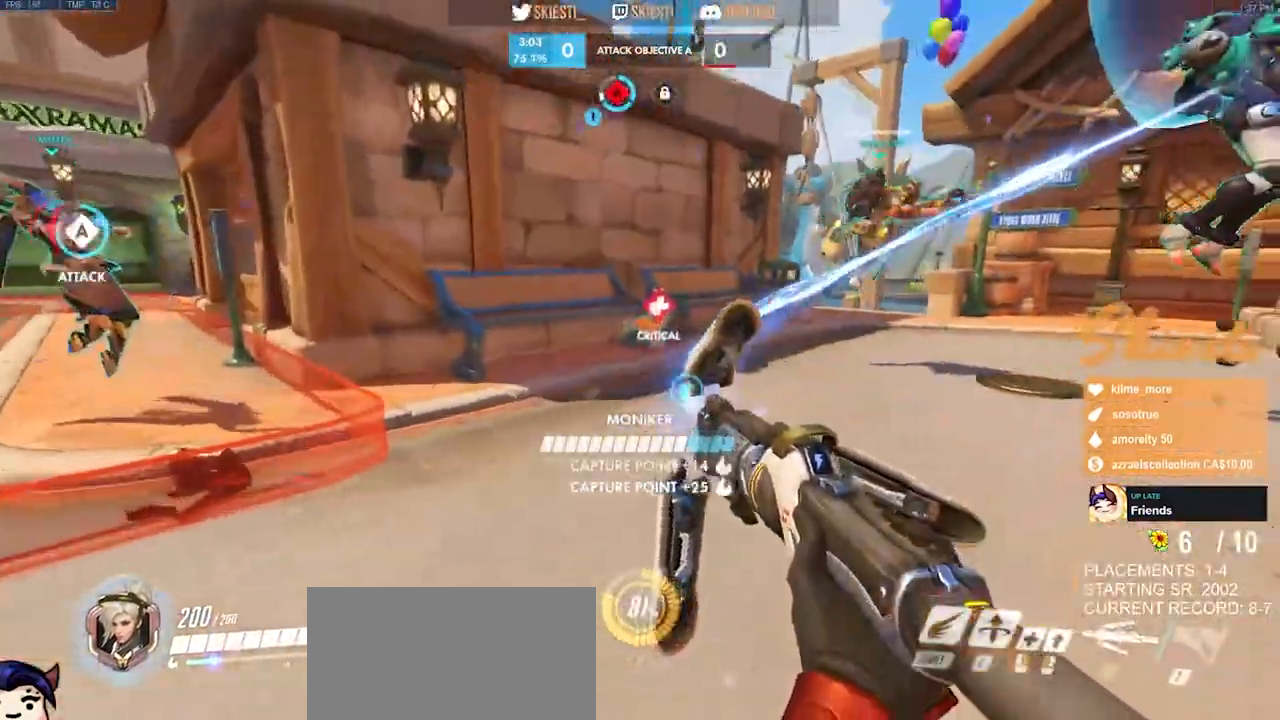
{"keys": ["a"], "mouse": ["left"], "events": [[150, "w", "up"]]}
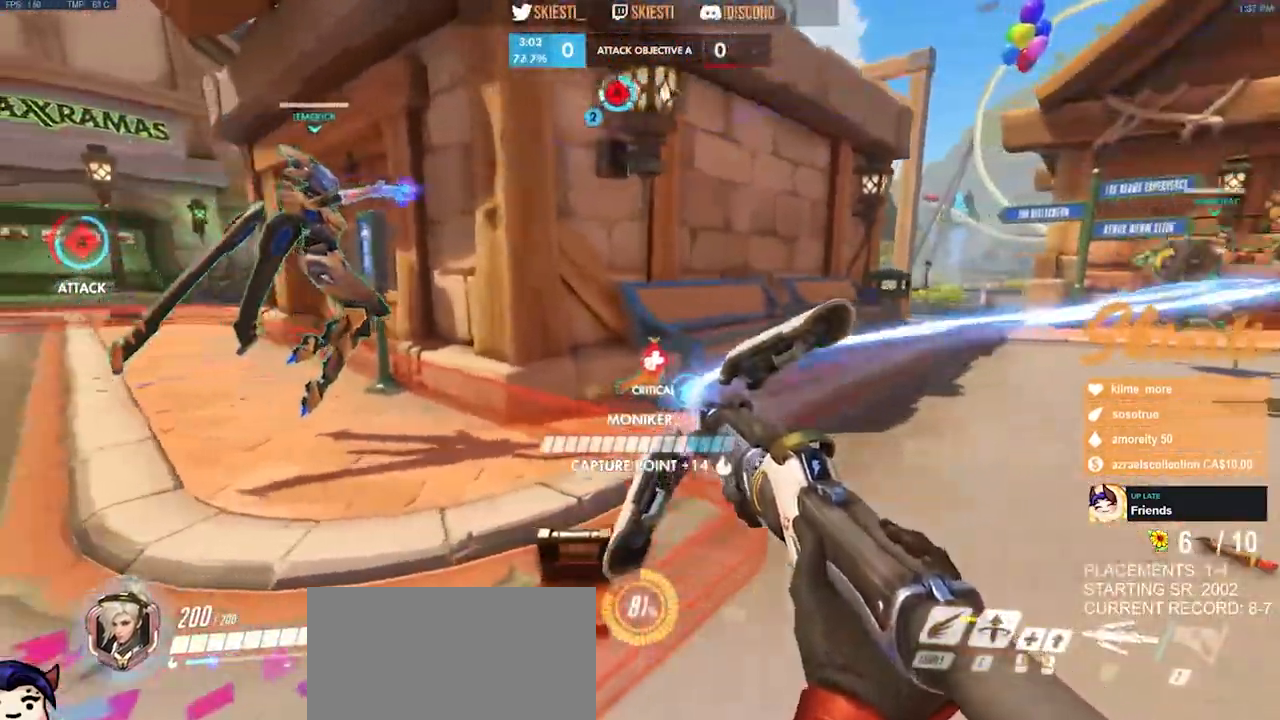
{"keys": ["a", "s"], "mouse": ["left"], "events": [[100, "s", "down"], [217, "mouse_left", "up"], [217, "space", "down"], [250, "mouse_left", "down"], [400, "space", "up"]]}
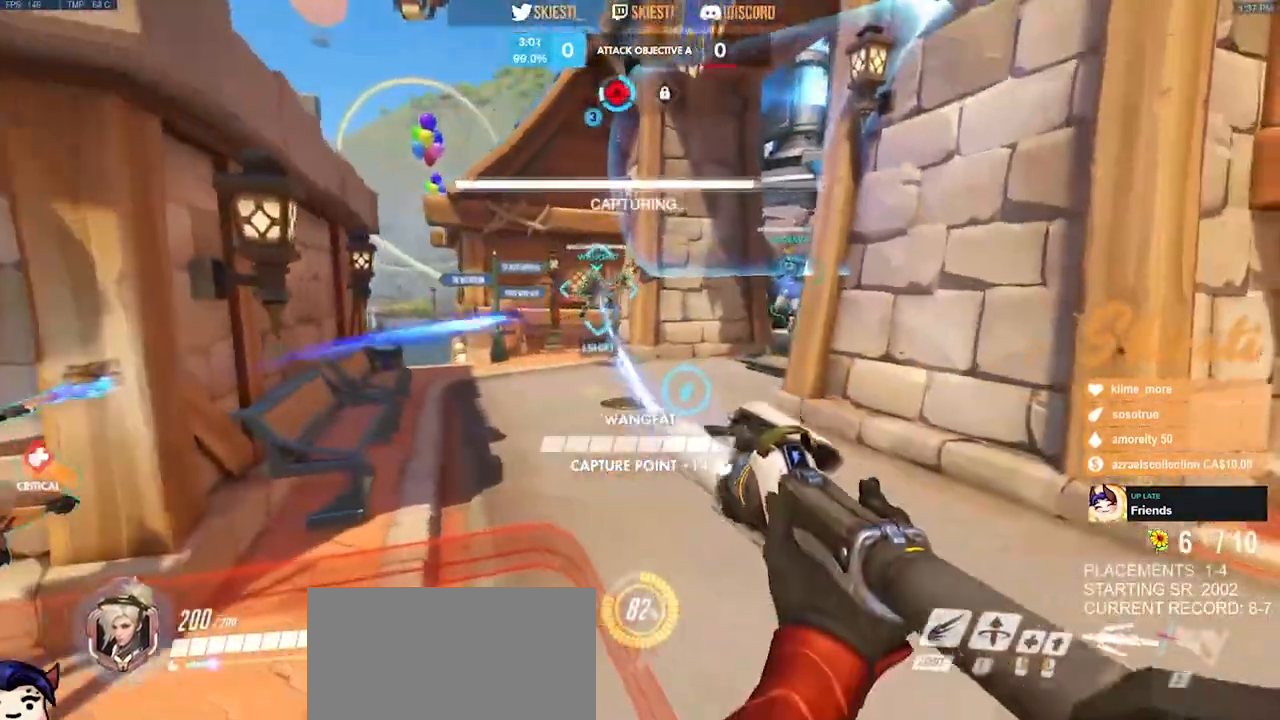
{"keys": ["a", "s"], "mouse": ["left"]}
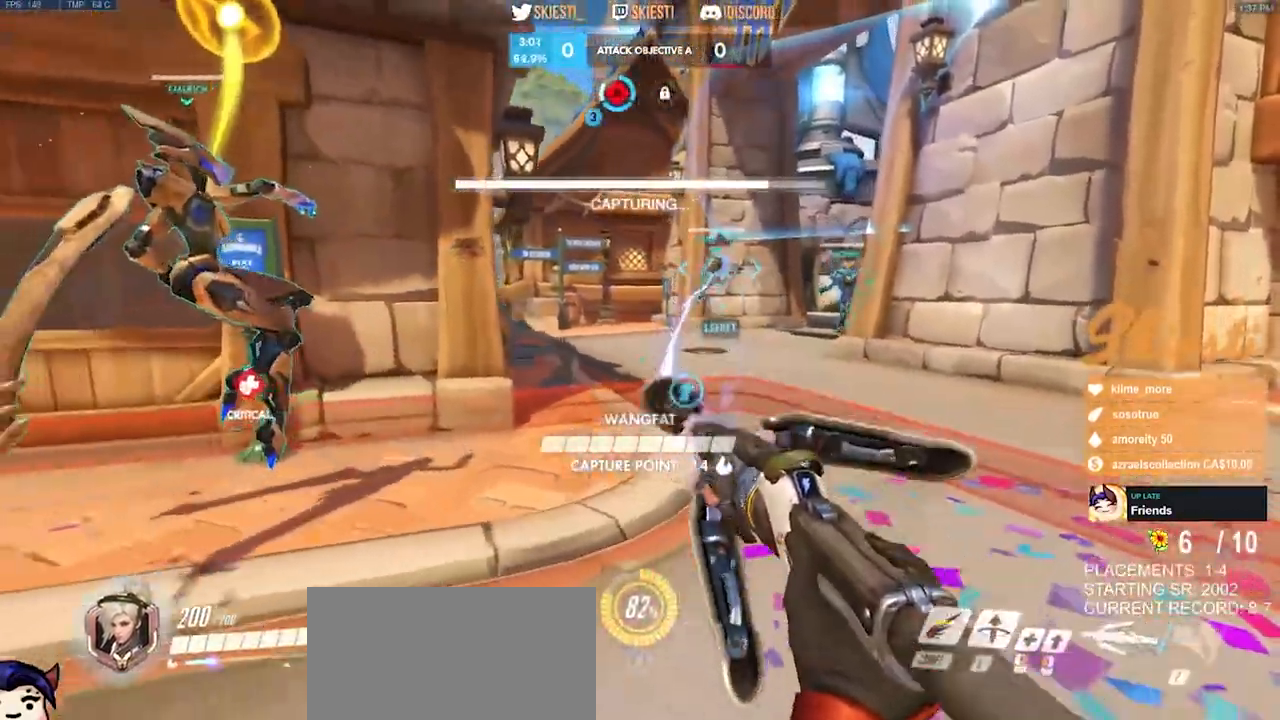
{"keys": ["s"], "mouse": ["left", "right"], "events": [[350, "a", "up"], [350, "mouse_right", "down"]]}
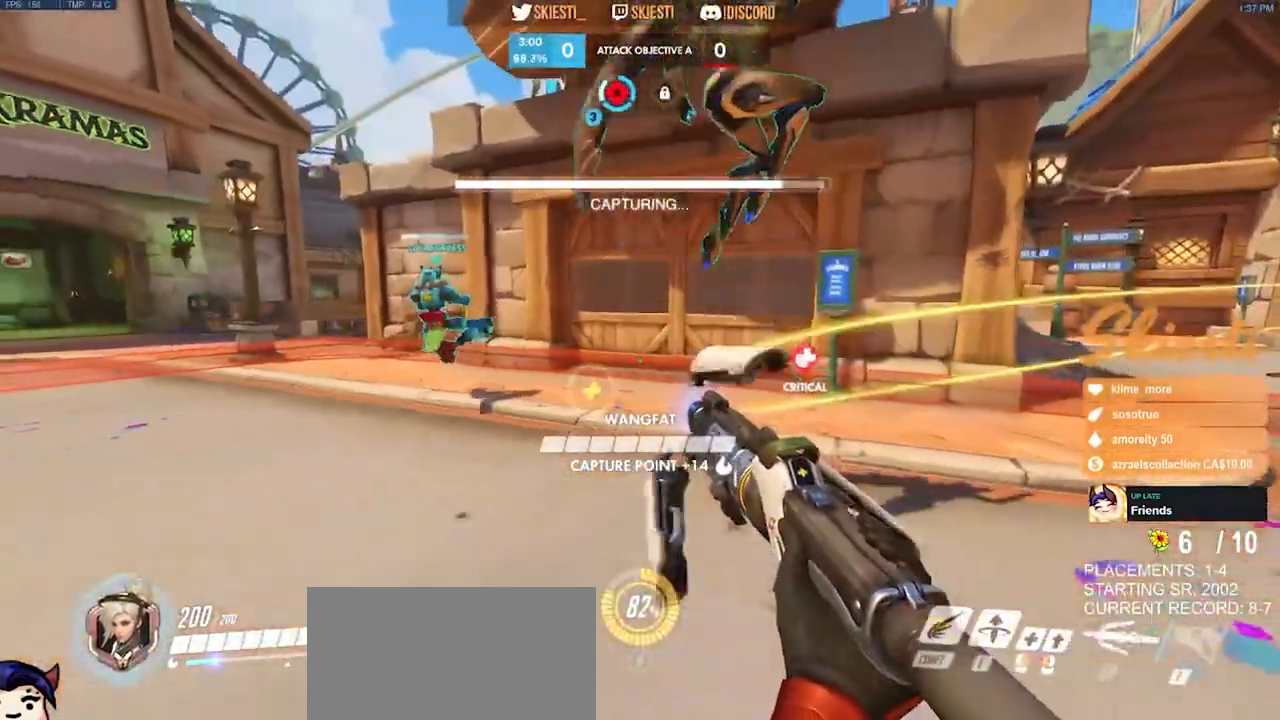
{"keys": ["d"], "mouse": ["left"], "events": [[134, "a", "down"], [167, "mouse_right", "up"], [284, "a", "up"], [300, "d", "down"], [434, "s", "up"]]}
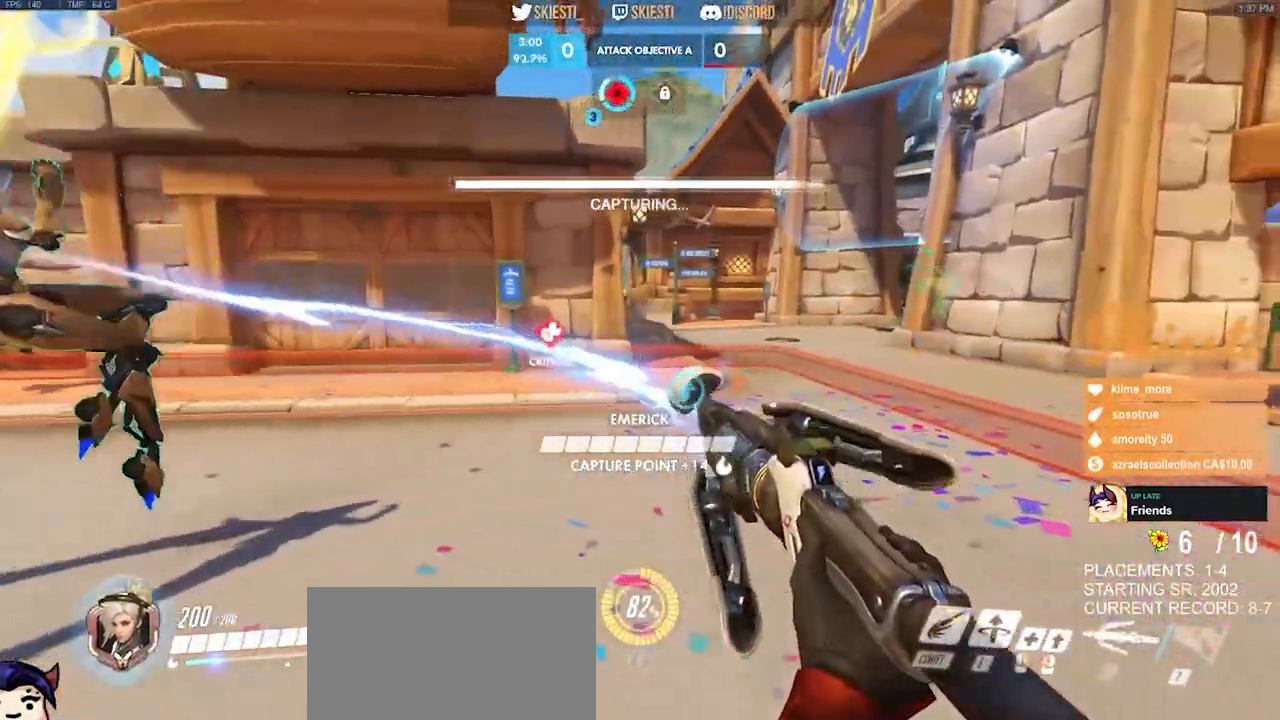
{"keys": ["d", "shift", "w"], "mouse": ["left"], "events": [[184, "w", "down"], [467, "shift", "down"]]}
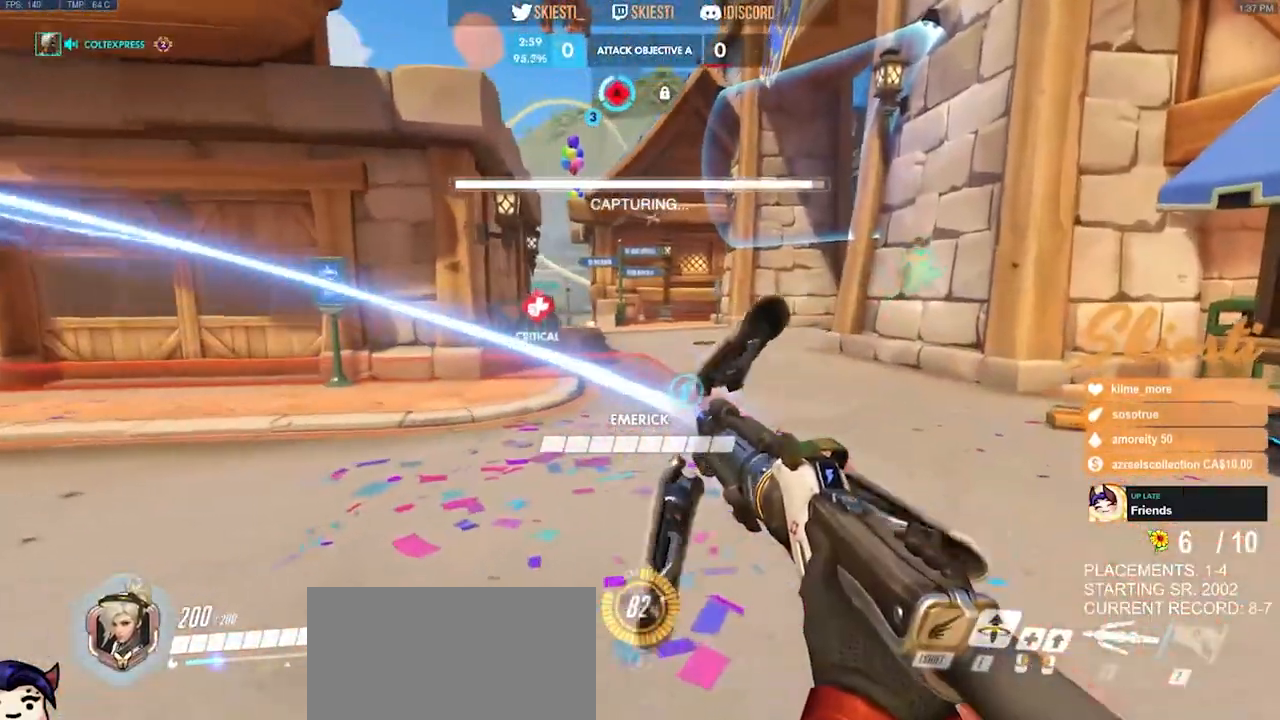
{"keys": ["d", "shift", "w"], "mouse": ["right"], "events": [[484, "mouse_left", "up"], [500, "mouse_right", "down"]]}
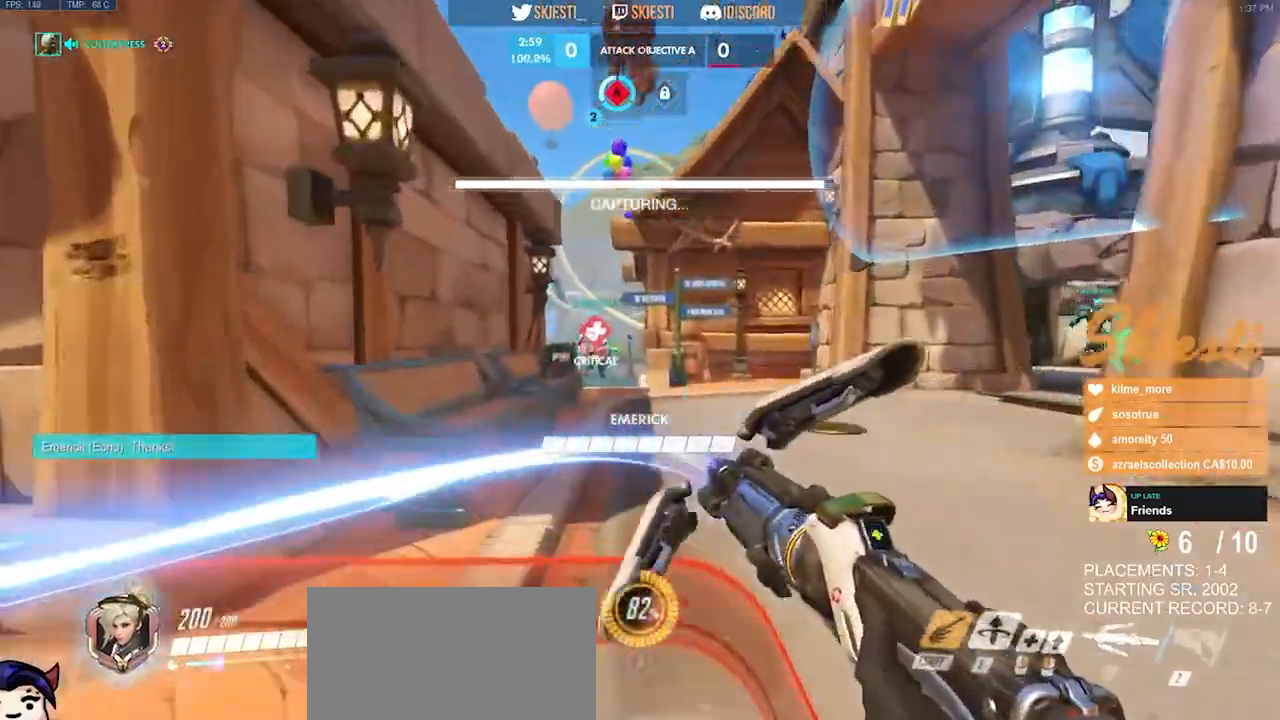
{"keys": ["d", "w"], "mouse": ["right"], "events": [[50, "shift", "up"], [84, "w", "up"], [484, "w", "down"]]}
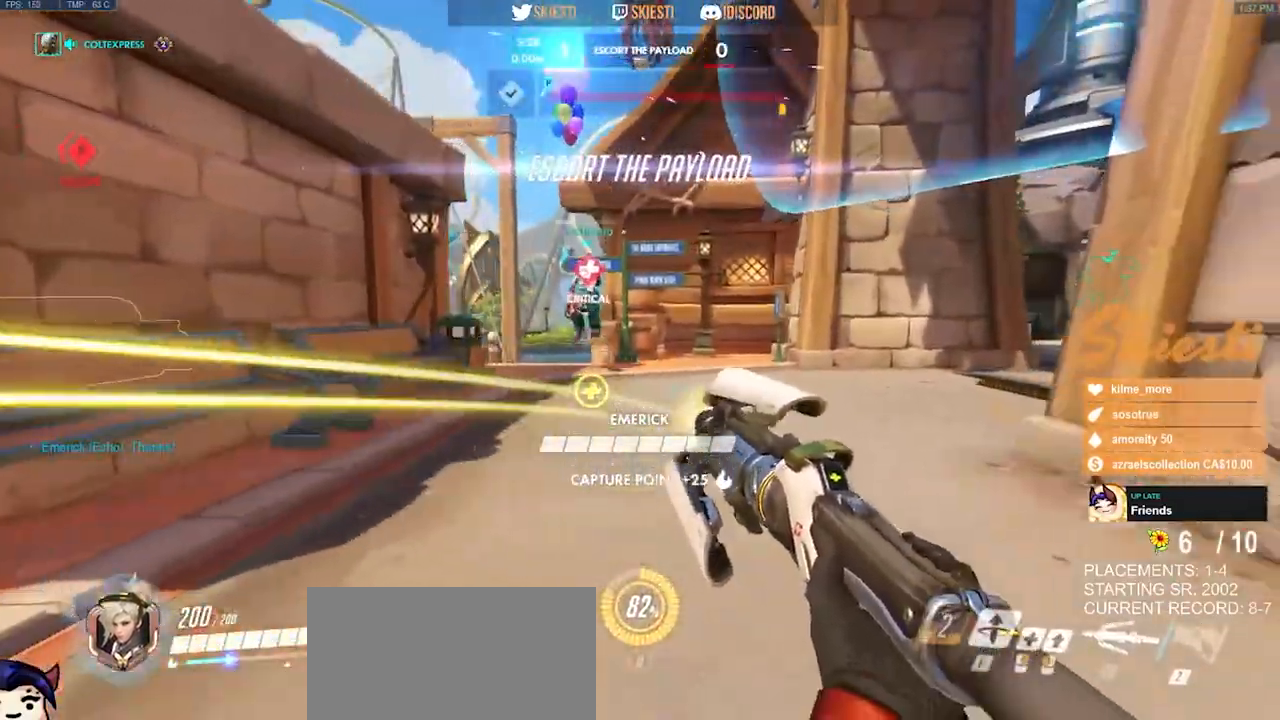
{"keys": ["s"], "mouse": ["right"], "events": [[34, "mouse_right", "up"], [84, "a", "down"], [84, "d", "up"], [84, "mouse_right", "down"], [167, "w", "up"], [317, "s", "down"], [484, "a", "up"]]}
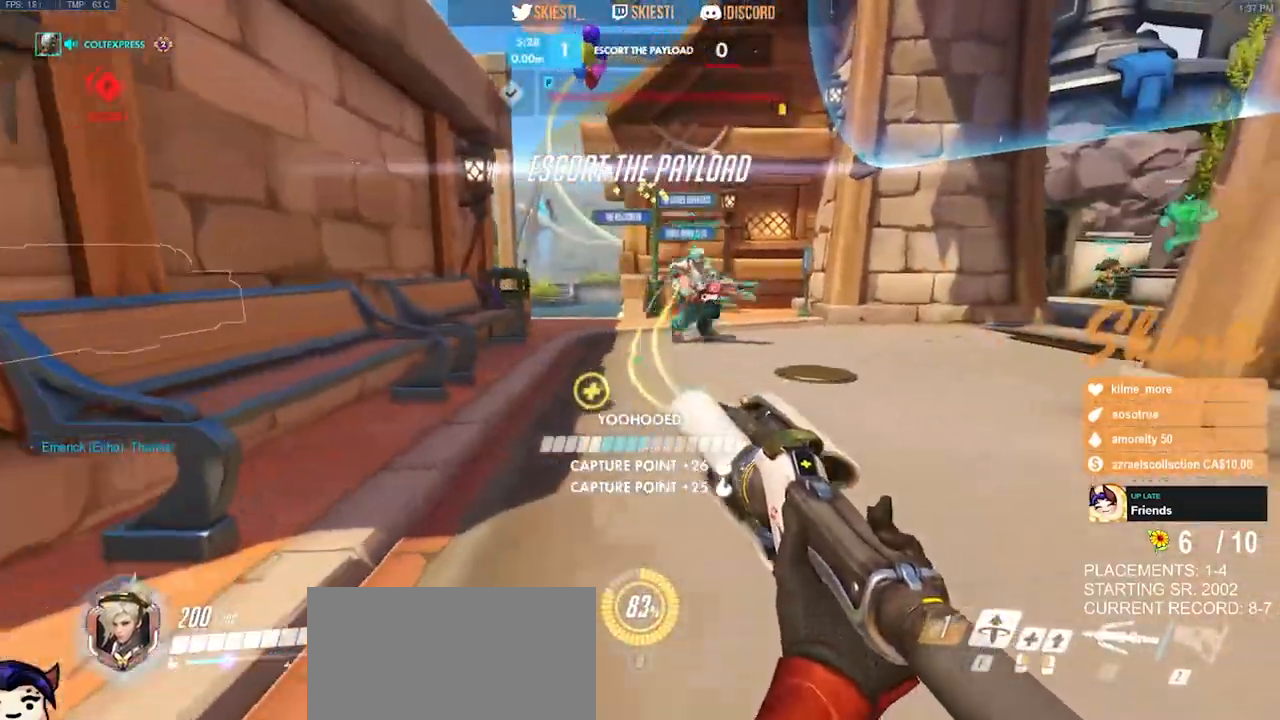
{"keys": ["a", "s"], "mouse": ["right"], "events": [[250, "a", "down"]]}